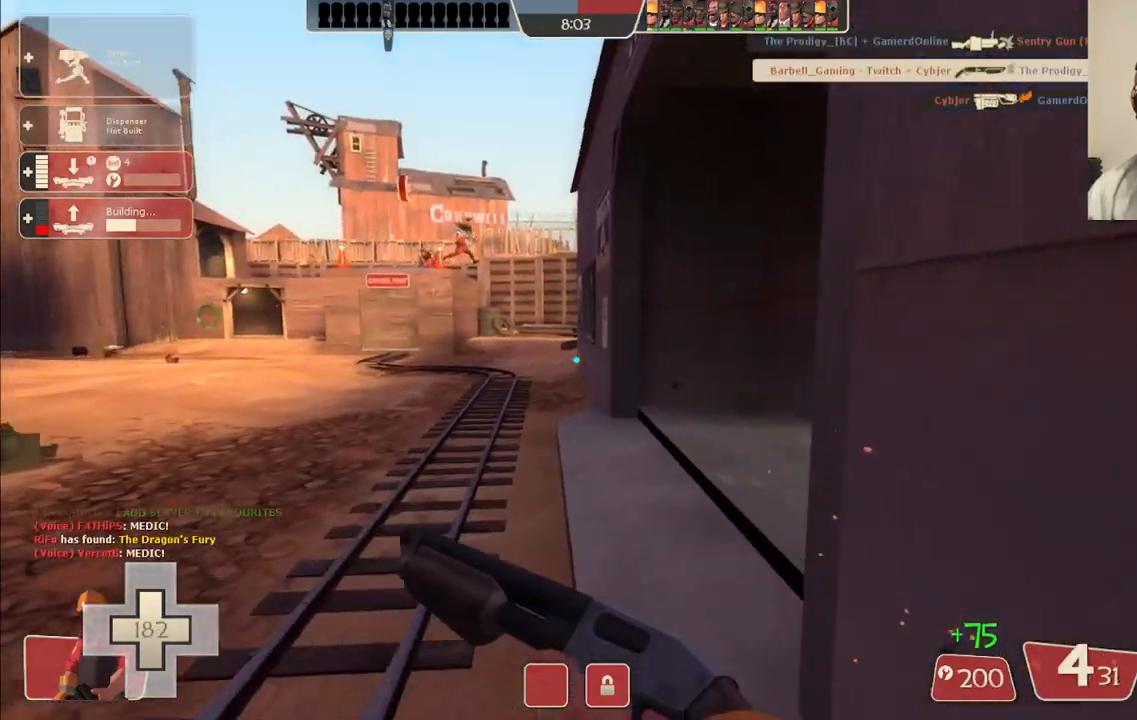
Gameplay with a controller (PlayStation layout); each line is a JSON object with the inputs held at the frame after it. "events" lists button and stick changes between this image and that frame as [ms after this image, input, new state], when the widget could be followed in between. Not read: L1.
{"buttons": [], "left_stick": "up", "right_stick": "right", "events": [[183, "right_stick", "right"], [300, "right_stick", "center"], [450, "right_stick", "right"]]}
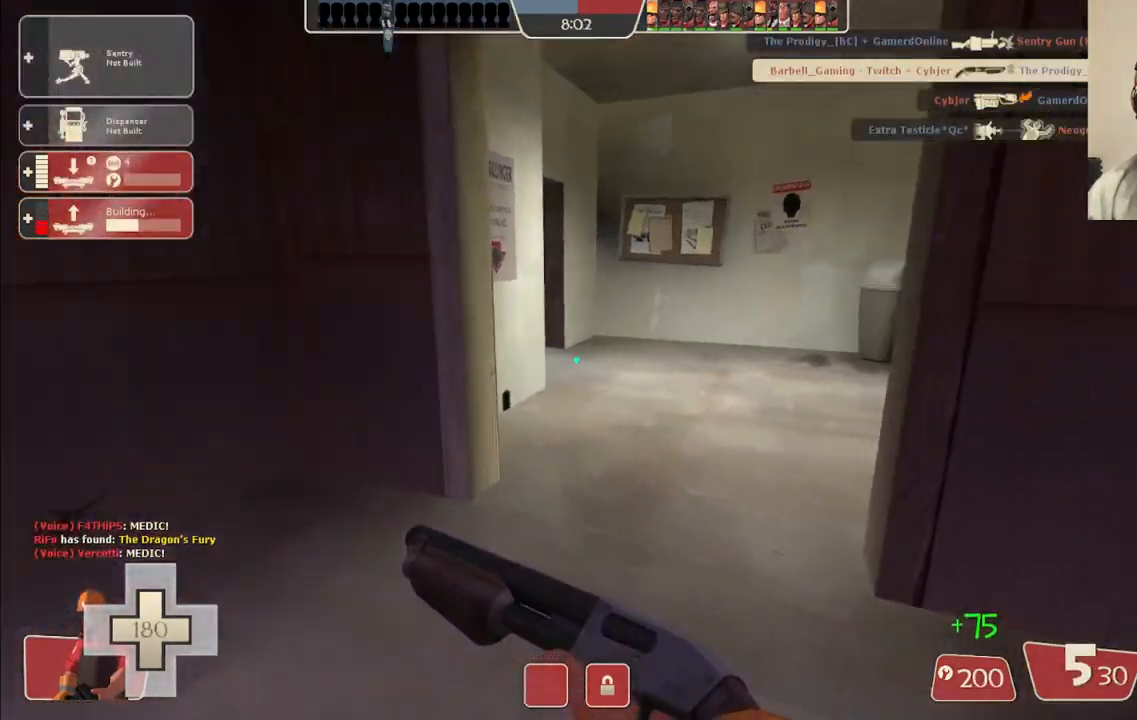
{"buttons": [], "left_stick": "up", "right_stick": "right", "events": [[67, "right_stick", "center"], [417, "right_stick", "right"]]}
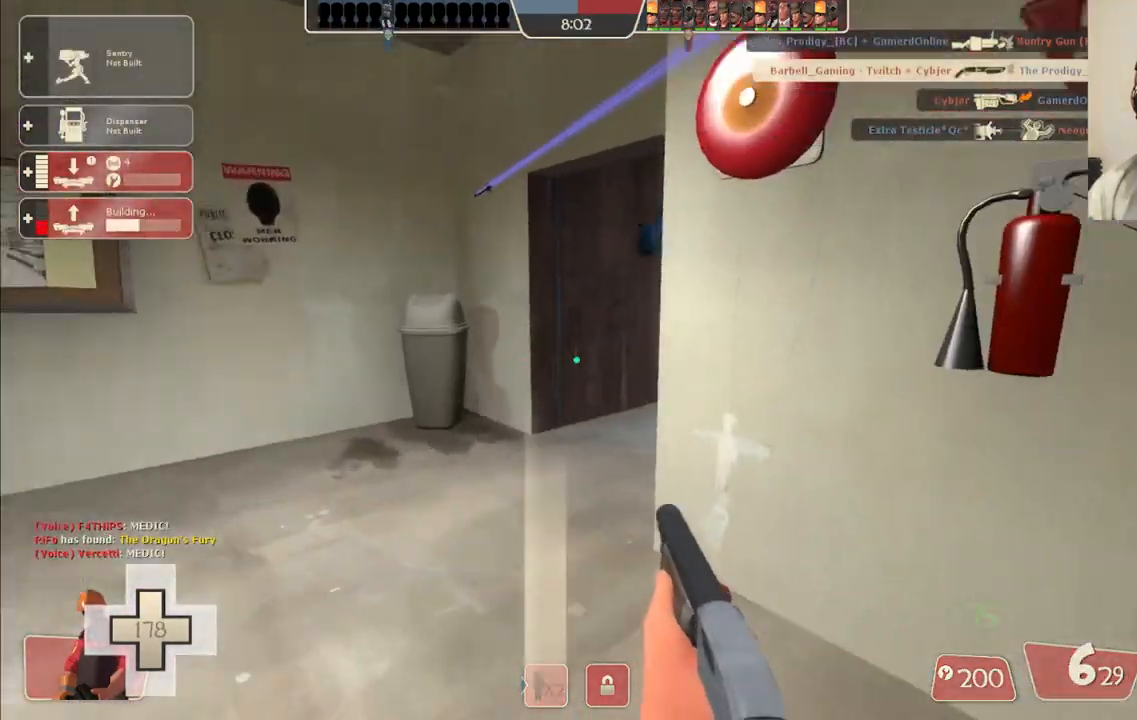
{"buttons": [], "left_stick": "up", "right_stick": "right", "events": [[317, "right_stick", "center"], [417, "right_stick", "right"]]}
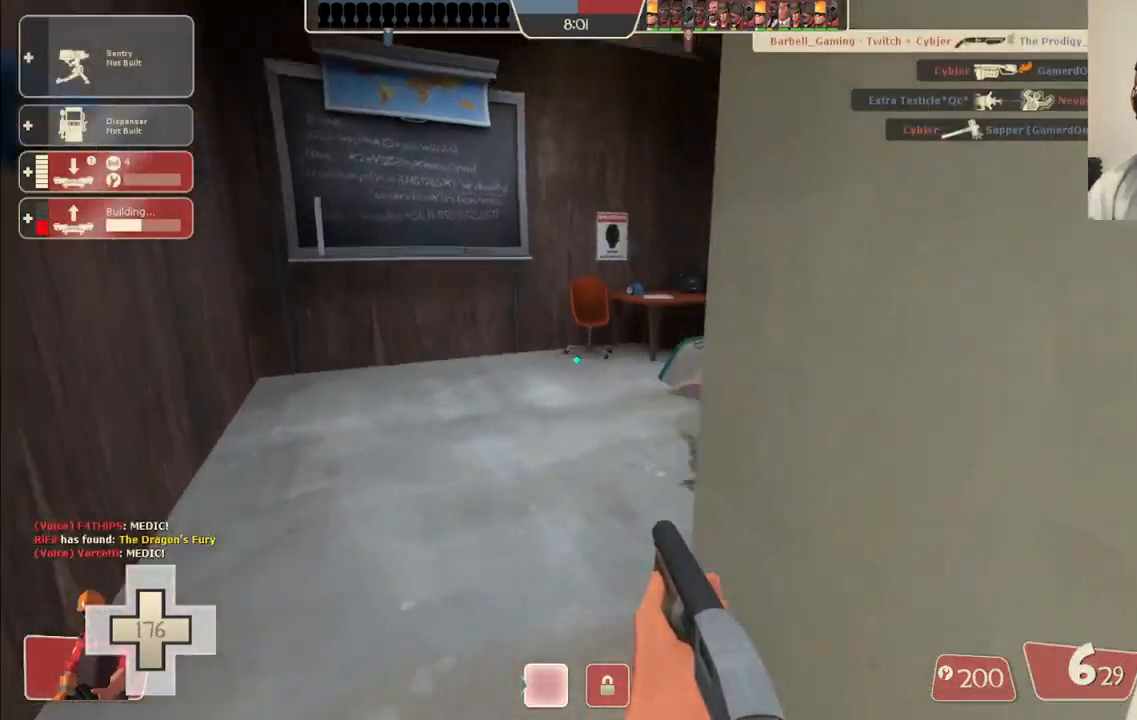
{"buttons": [], "left_stick": "up", "right_stick": "right", "events": [[33, "right_stick", "center"], [200, "right_stick", "right"]]}
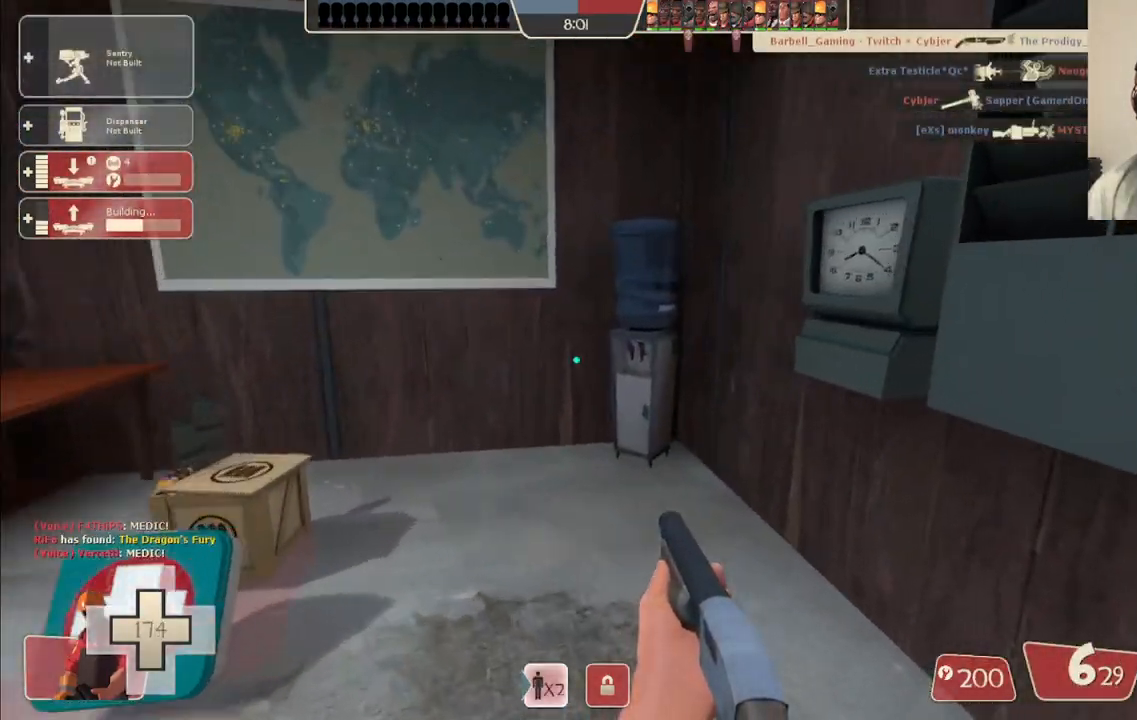
{"buttons": ["R2"], "left_stick": "center", "right_stick": "center", "events": [[250, "left_stick", "center"], [333, "DPAD_LEFT", "down"], [417, "DPAD_LEFT", "up"], [467, "R2", "down"], [467, "right_stick", "center"]]}
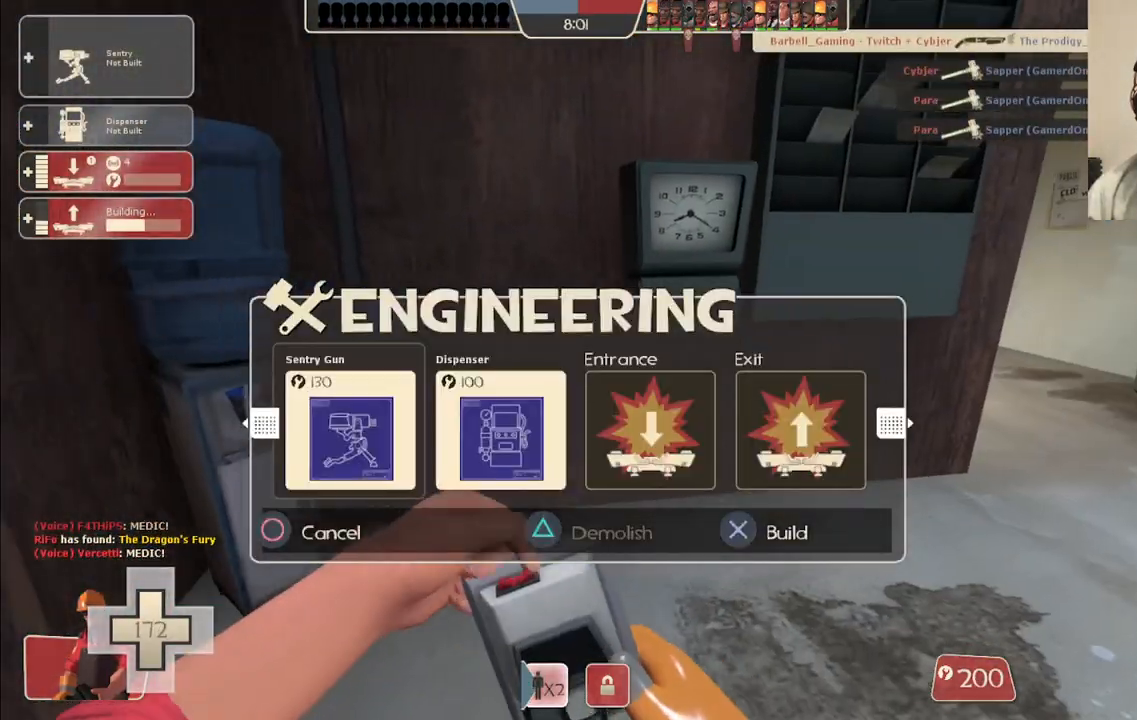
{"buttons": [], "left_stick": "up-right", "right_stick": "center", "events": [[100, "R2", "up"], [117, "left_stick", "up-right"], [200, "right_stick", "right"], [283, "right_stick", "center"], [300, "L2", "down"], [467, "L2", "up"]]}
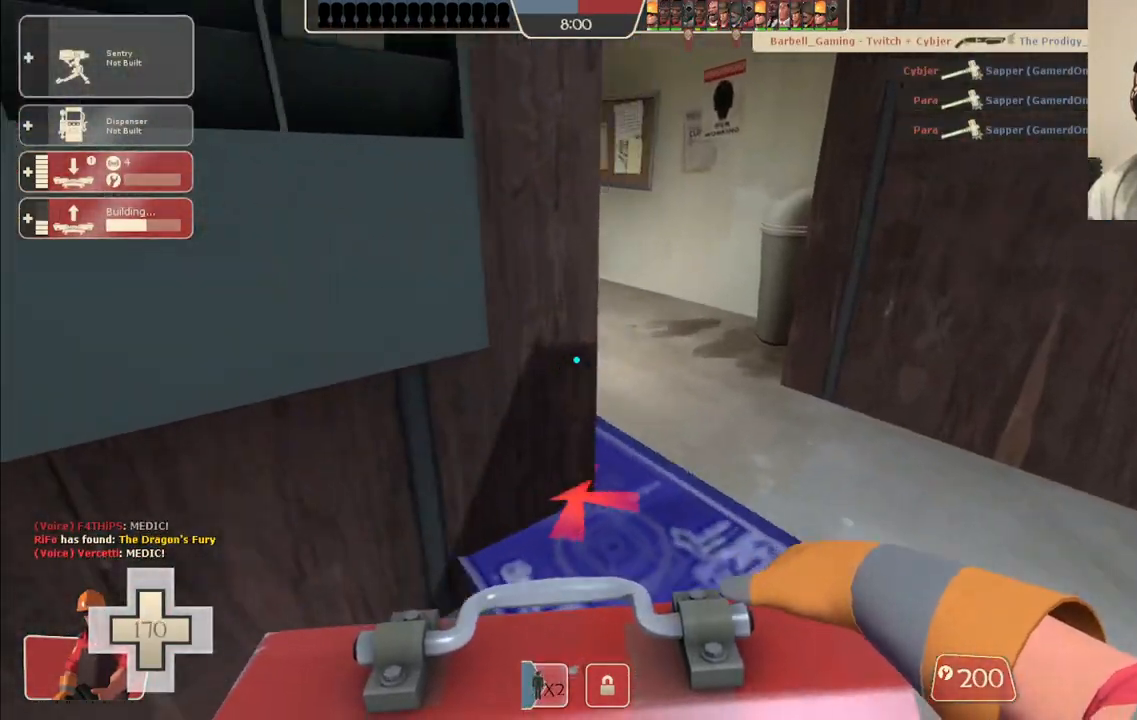
{"buttons": ["R2"], "left_stick": "center", "right_stick": "center", "events": [[150, "left_stick", "up"], [367, "R2", "down"], [433, "left_stick", "center"]]}
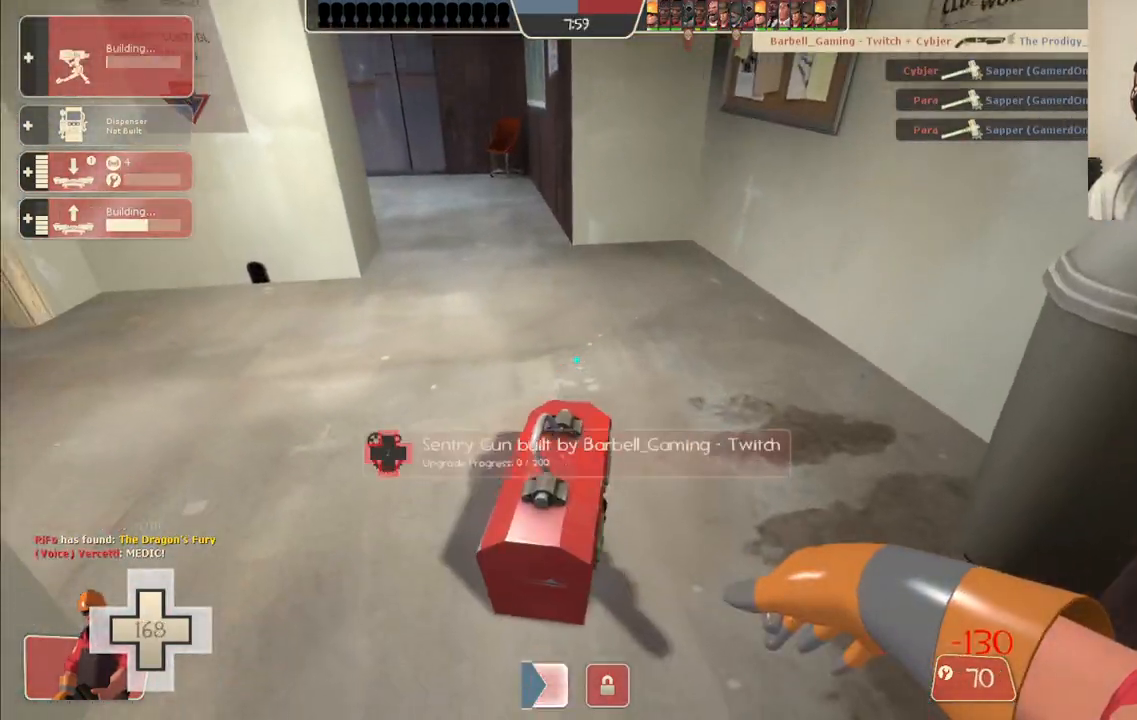
{"buttons": ["R2"], "left_stick": "center", "right_stick": "center", "events": []}
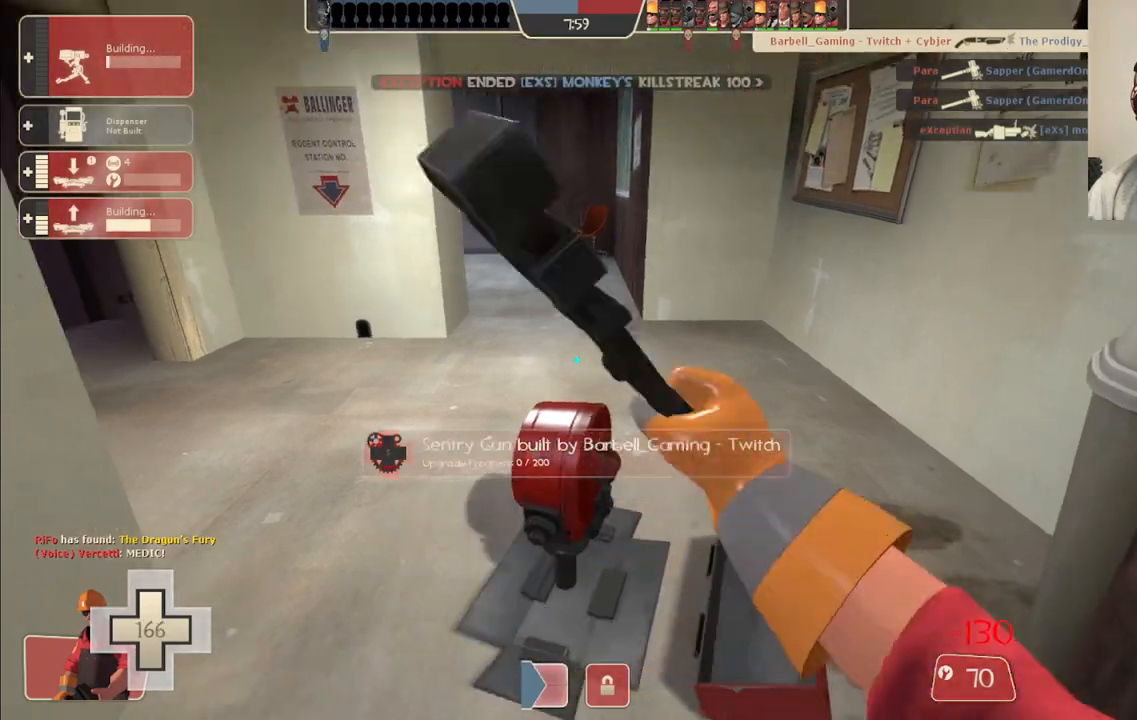
{"buttons": [], "left_stick": "down-left", "right_stick": "right", "events": [[233, "left_stick", "down-left"], [450, "R2", "up"], [467, "right_stick", "right"]]}
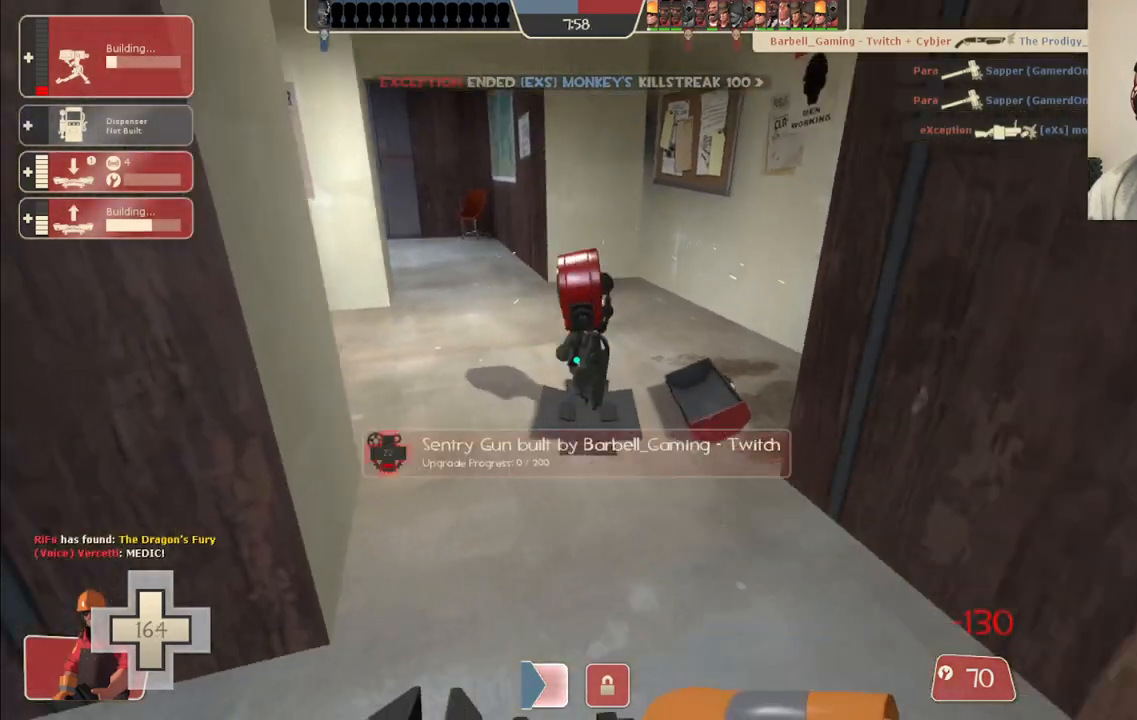
{"buttons": [], "left_stick": "up", "right_stick": "center", "events": [[83, "right_stick", "center"], [300, "left_stick", "center"], [350, "left_stick", "up"]]}
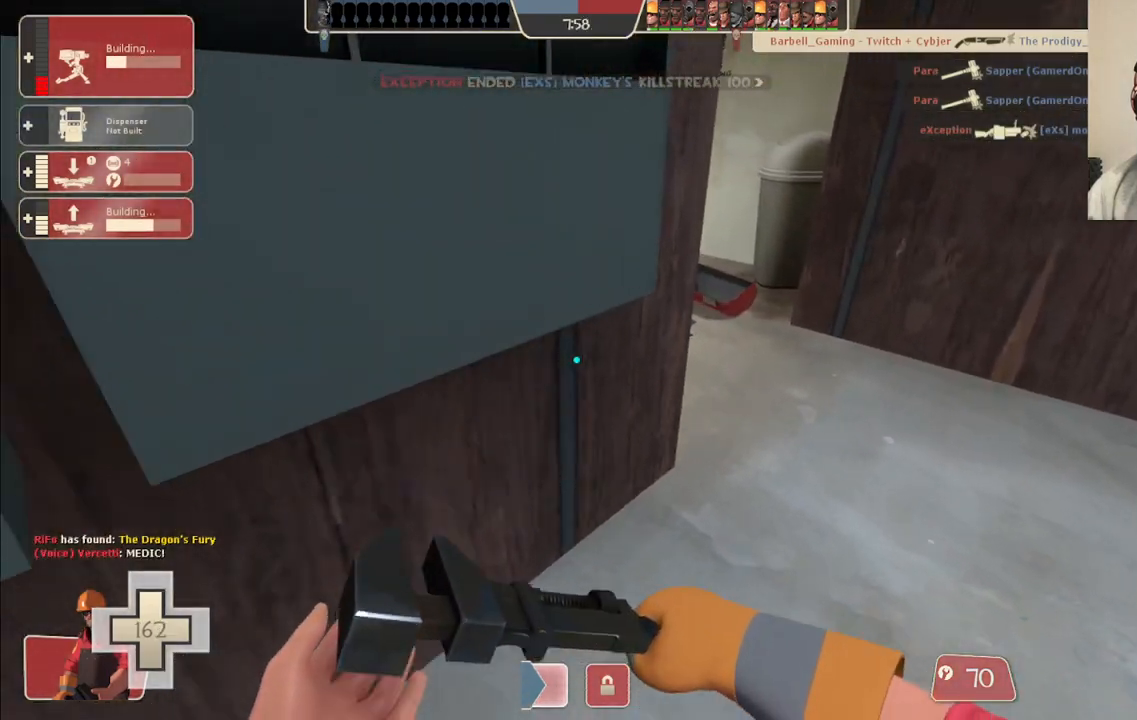
{"buttons": ["R2"], "left_stick": "center", "right_stick": "center", "events": [[317, "R2", "down"], [367, "left_stick", "up-left"], [467, "left_stick", "center"]]}
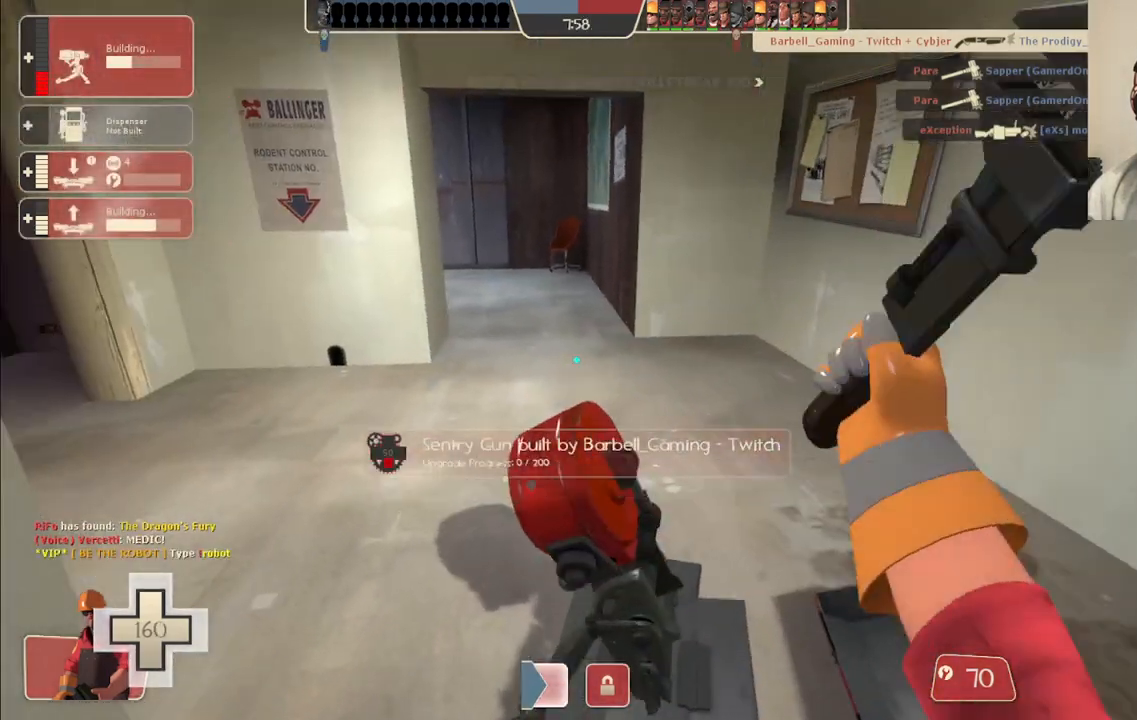
{"buttons": ["R2"], "left_stick": "center", "right_stick": "center", "events": []}
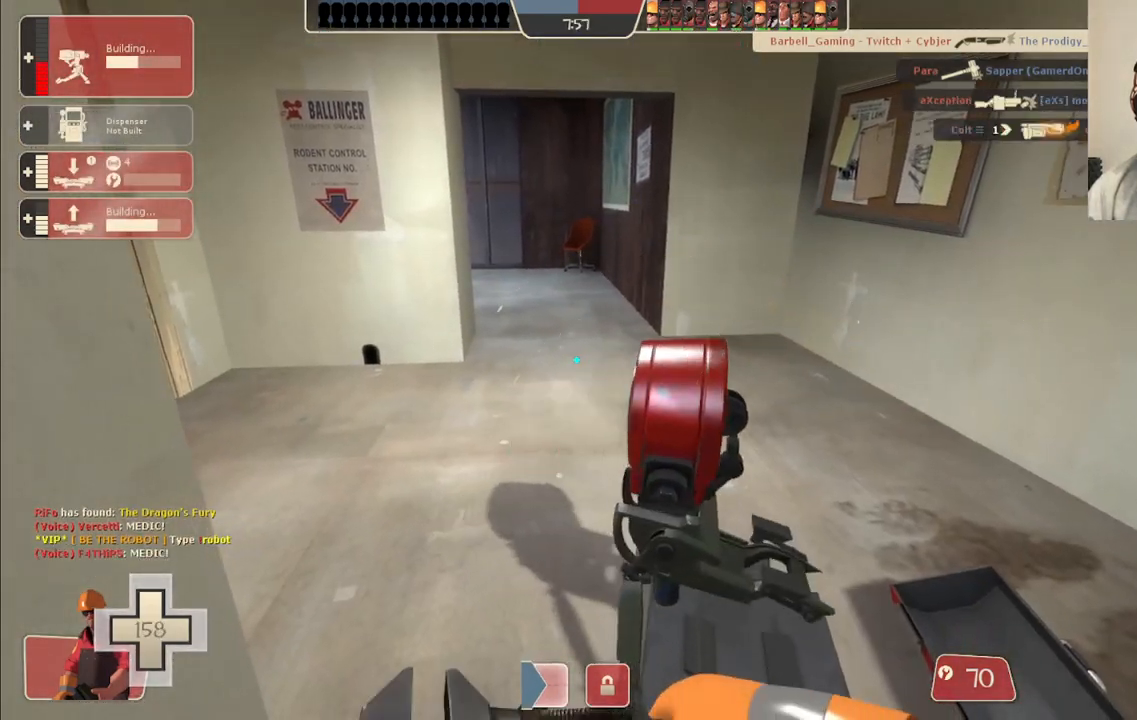
{"buttons": ["R2"], "left_stick": "center", "right_stick": "center", "events": []}
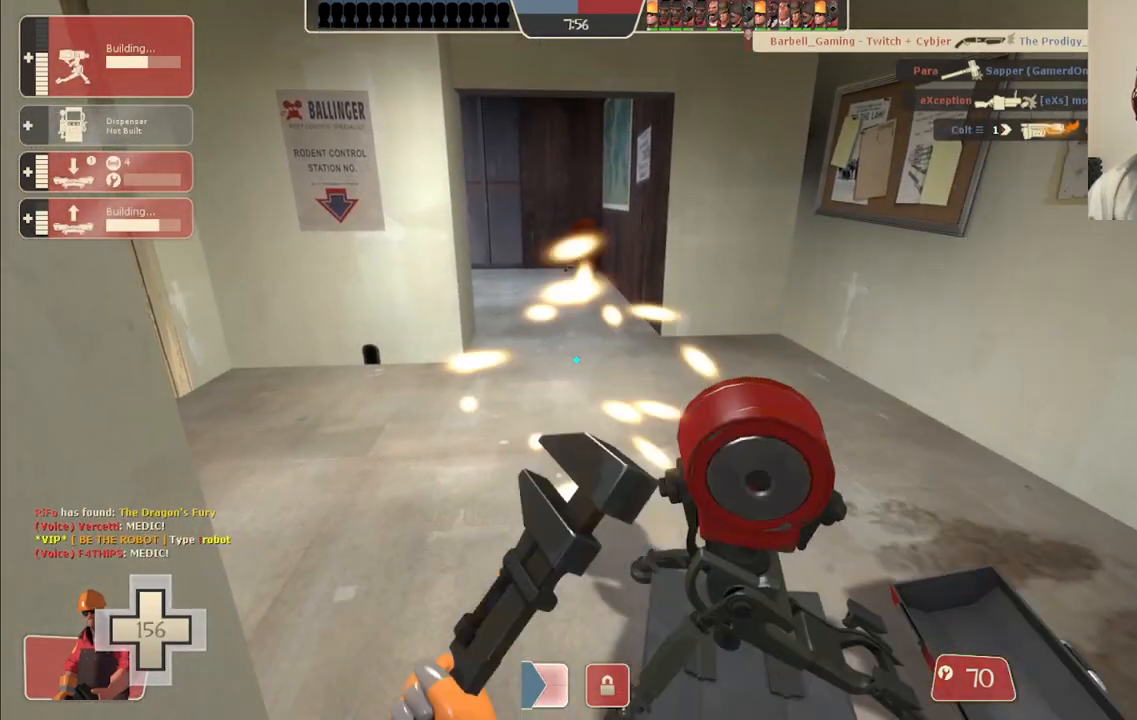
{"buttons": ["R2"], "left_stick": "center", "right_stick": "center", "events": []}
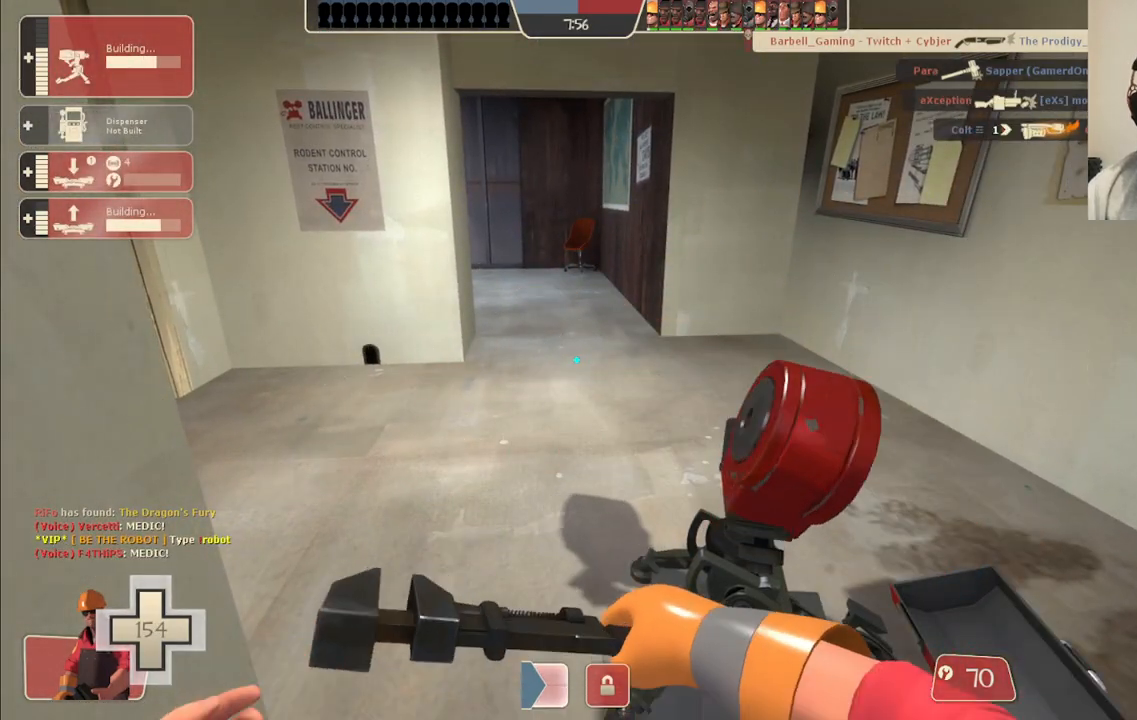
{"buttons": ["R2"], "left_stick": "center", "right_stick": "center", "events": []}
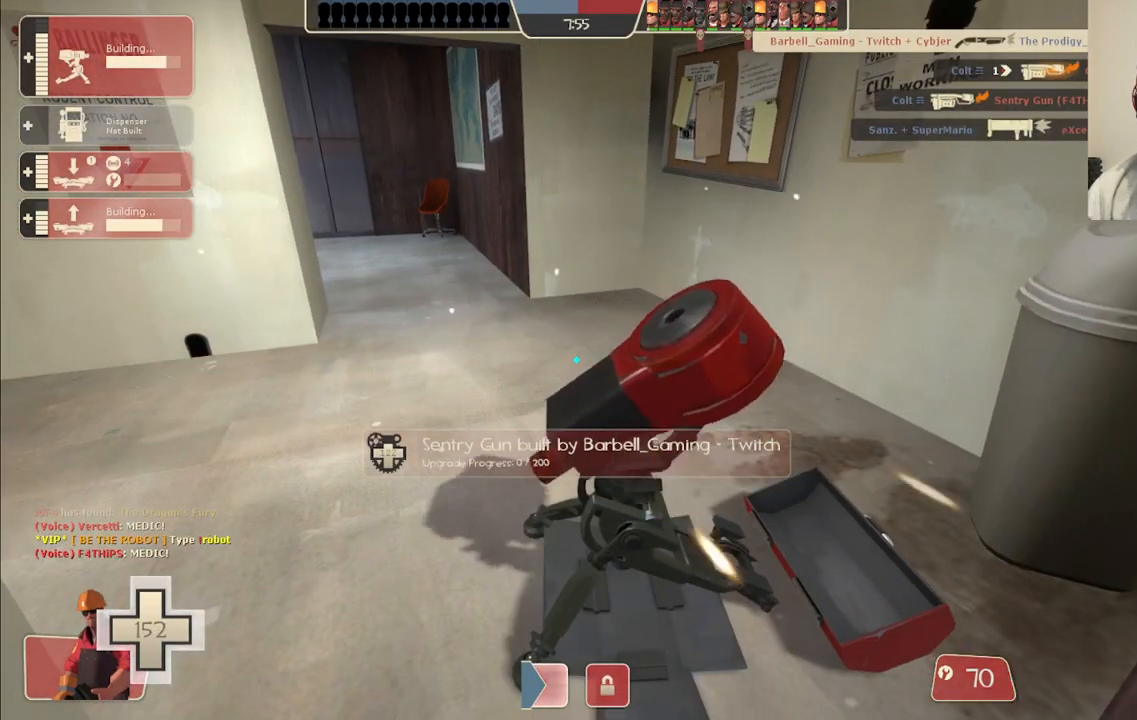
{"buttons": ["R2"], "left_stick": "down-left", "right_stick": "center", "events": [[467, "left_stick", "down-left"]]}
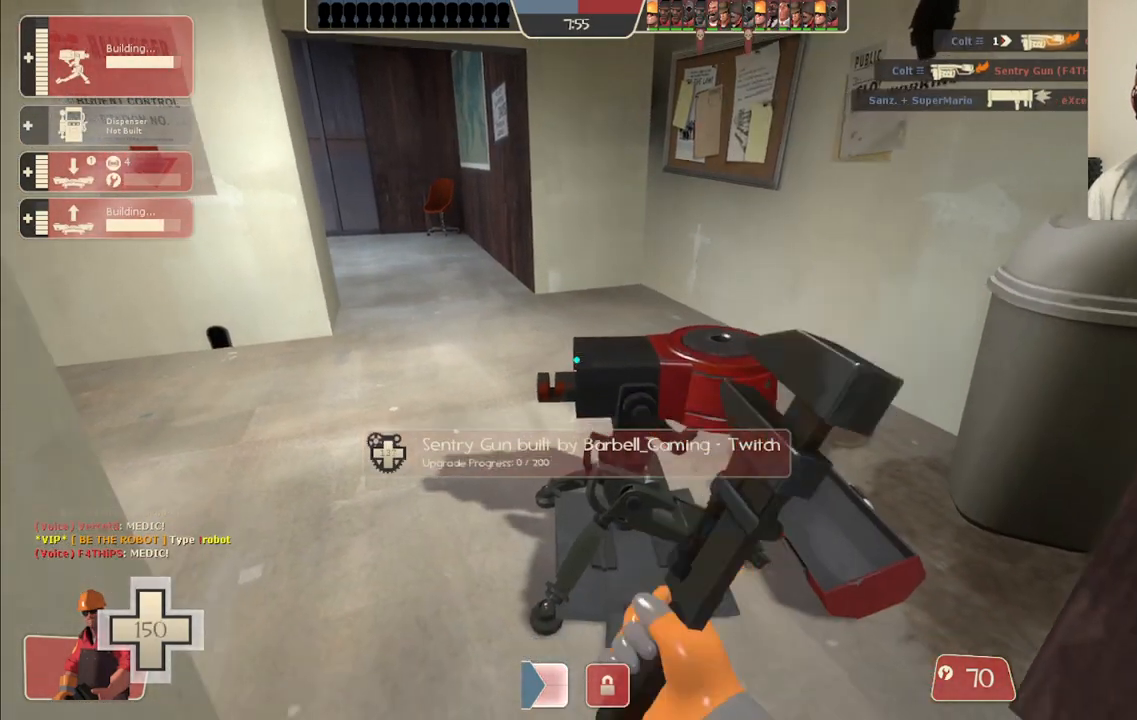
{"buttons": [], "left_stick": "down-left", "right_stick": "center", "events": [[83, "R2", "up"]]}
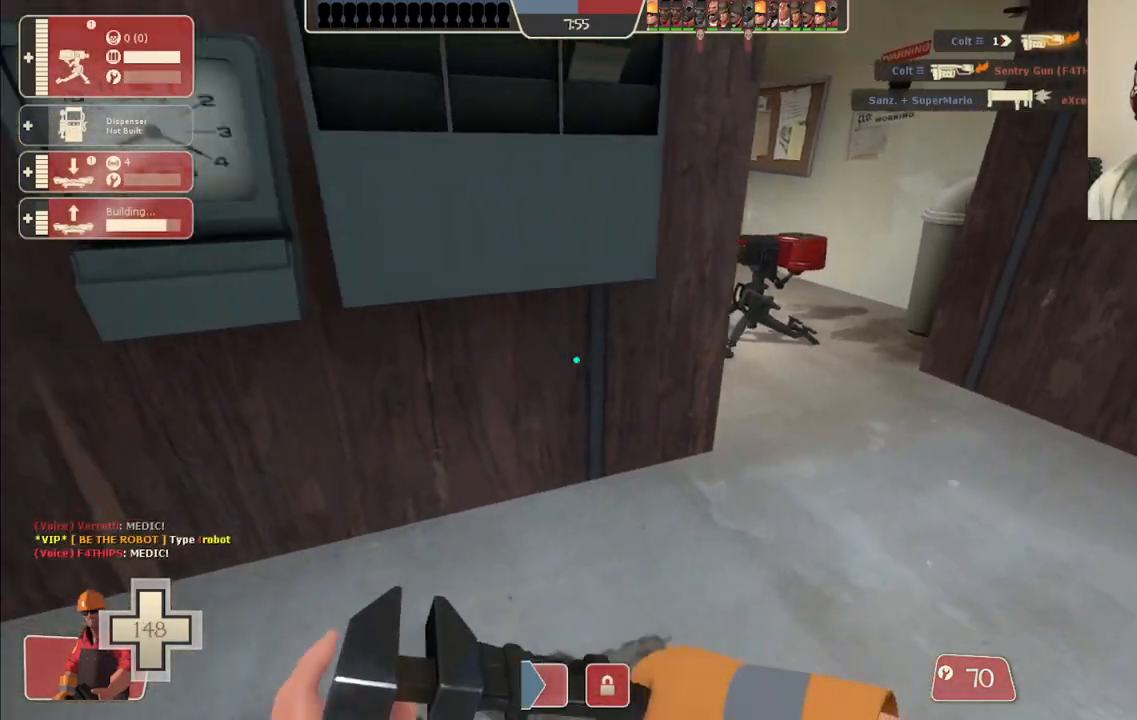
{"buttons": [], "left_stick": "up-right", "right_stick": "center", "events": [[17, "left_stick", "center"], [150, "left_stick", "up-right"]]}
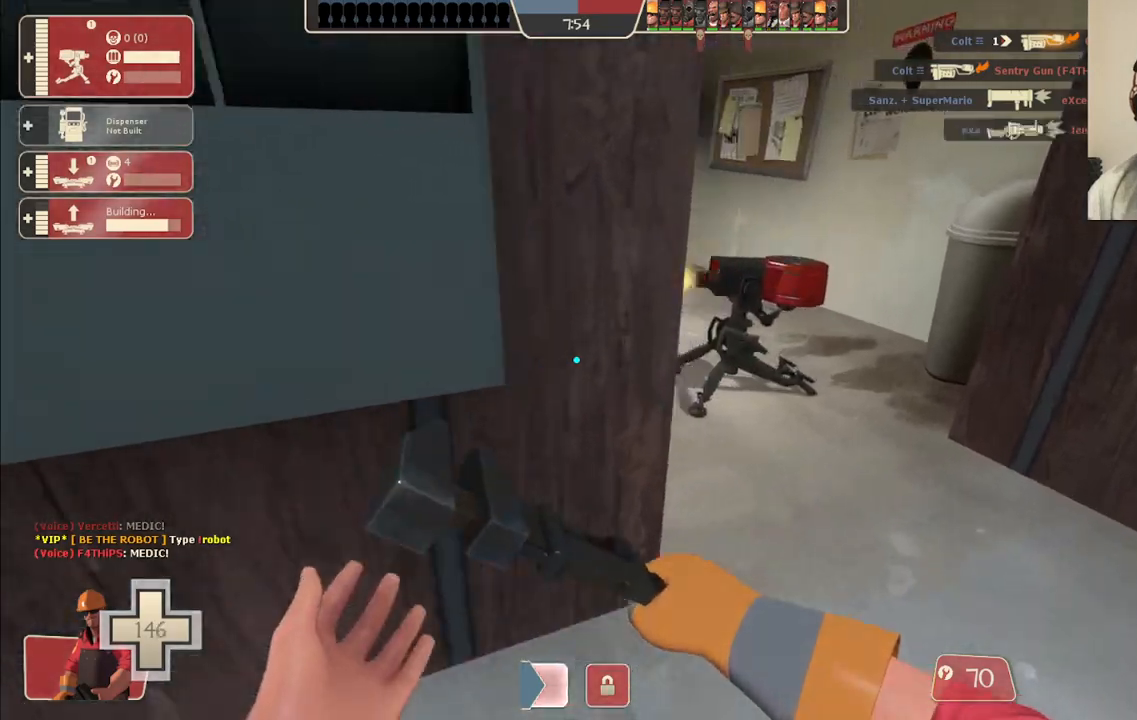
{"buttons": ["R2"], "left_stick": "down", "right_stick": "center", "events": [[200, "R2", "down"], [250, "left_stick", "up"], [367, "left_stick", "center"], [417, "left_stick", "down"]]}
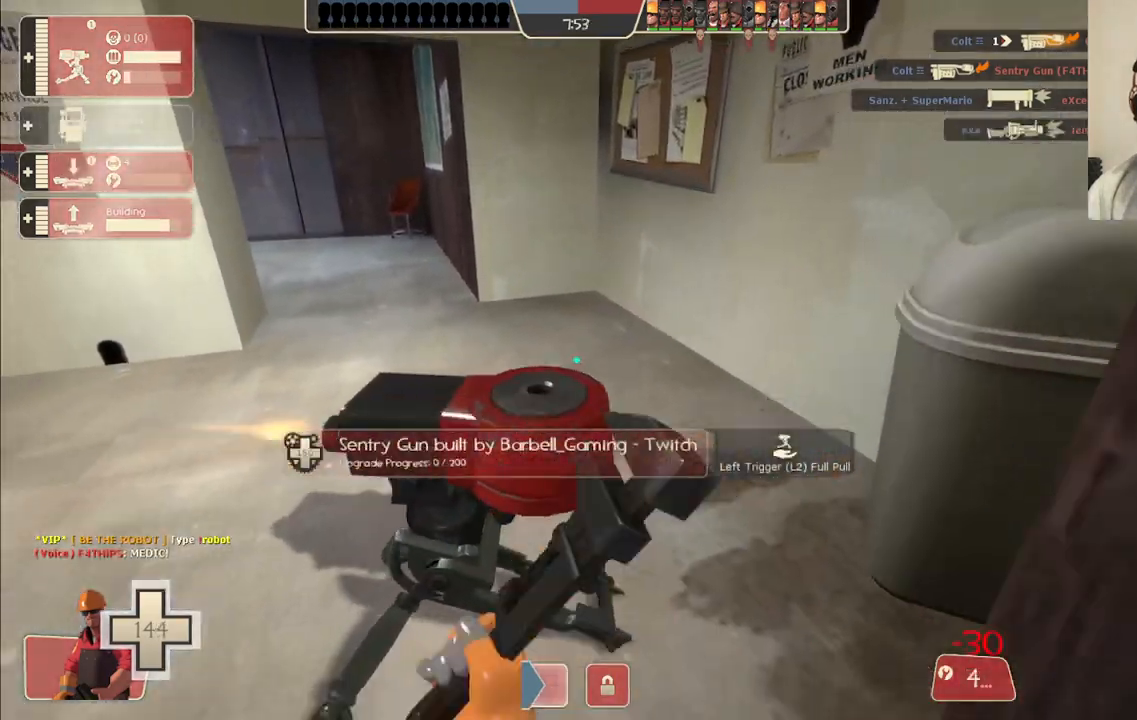
{"buttons": [], "left_stick": "left", "right_stick": "center", "events": [[17, "R2", "up"], [133, "left_stick", "down-left"], [267, "left_stick", "left"]]}
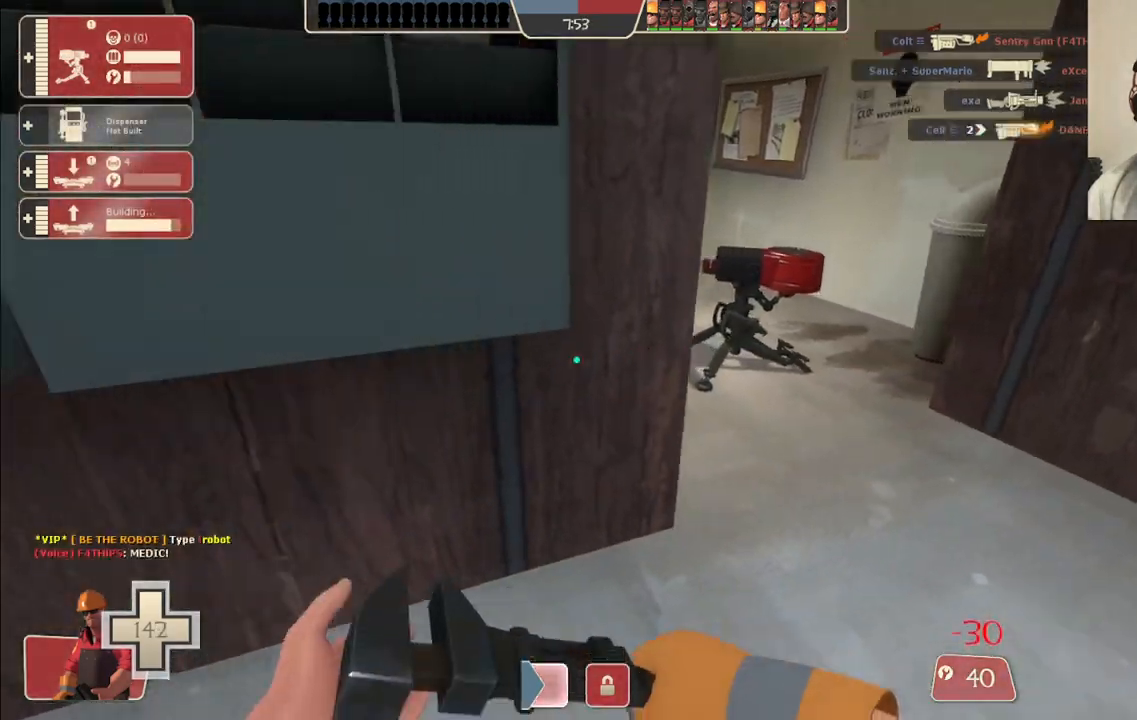
{"buttons": [], "left_stick": "up-right", "right_stick": "center", "events": [[317, "left_stick", "down-right"], [483, "left_stick", "up-right"]]}
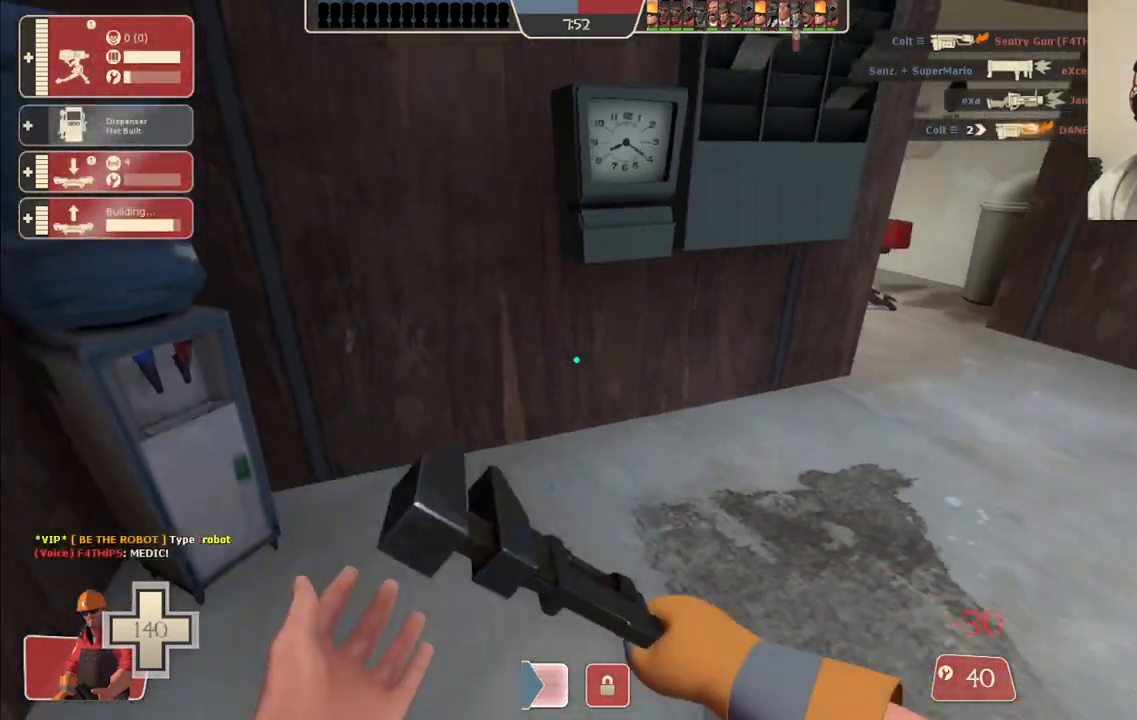
{"buttons": [], "left_stick": "up-right", "right_stick": "center", "events": []}
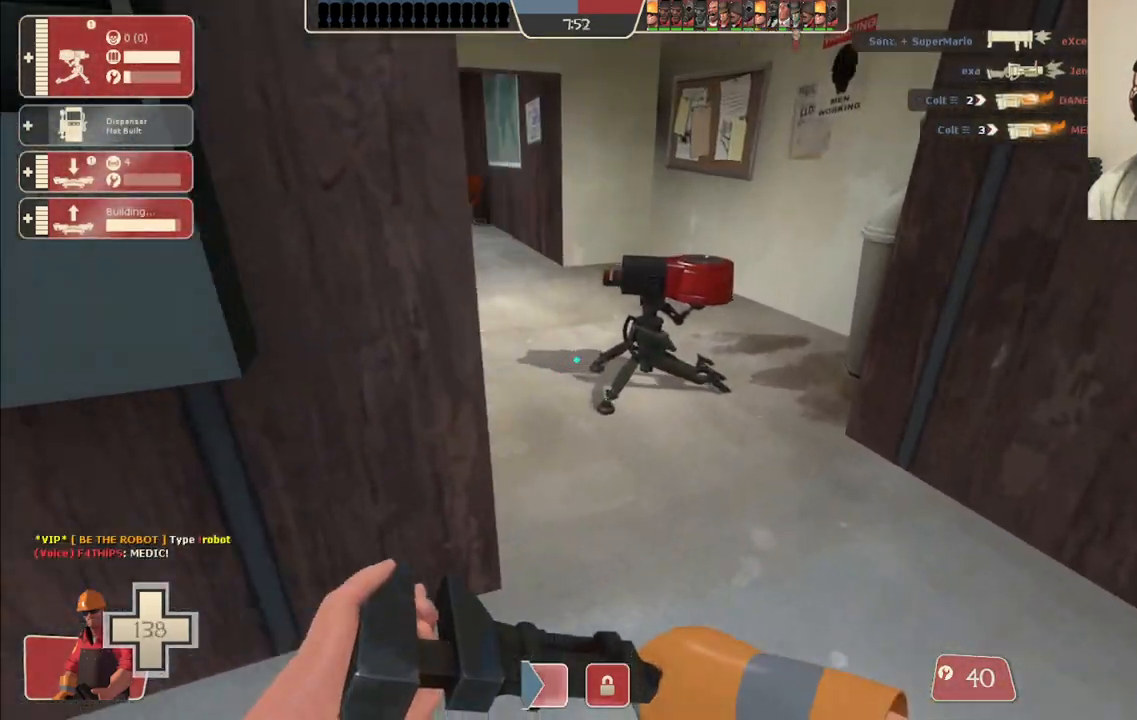
{"buttons": [], "left_stick": "down", "right_stick": "center", "events": [[83, "left_stick", "up"], [200, "R2", "down"], [350, "left_stick", "down"], [433, "R2", "up"]]}
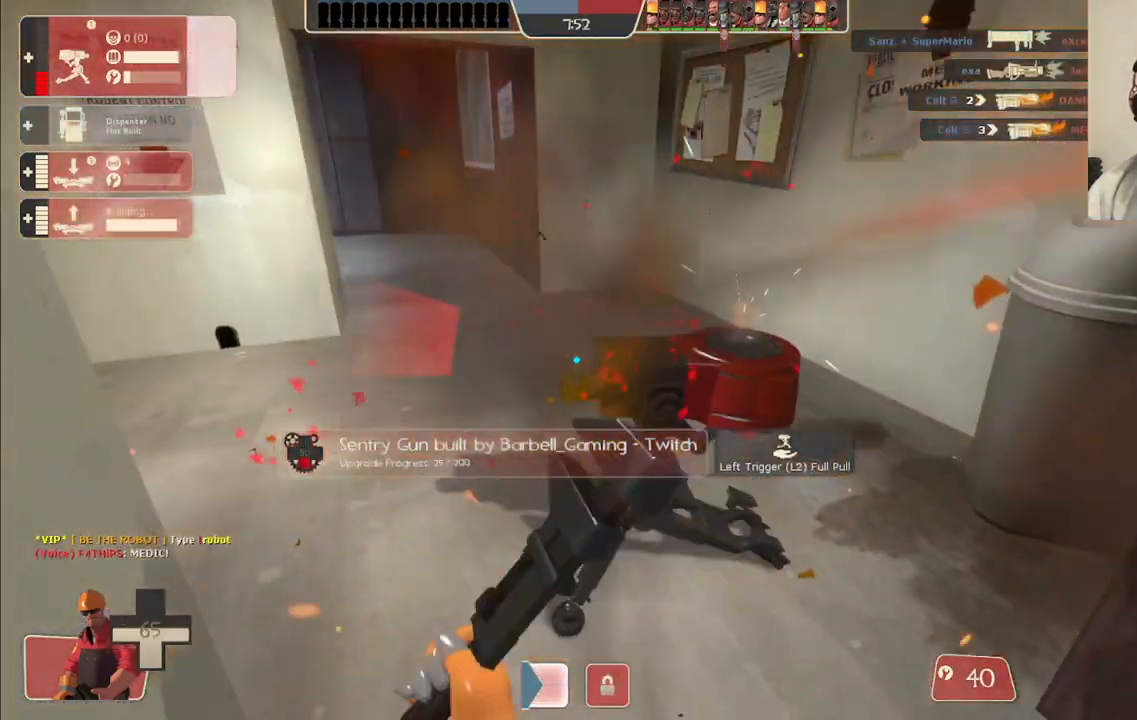
{"buttons": [], "left_stick": "left", "right_stick": "center", "events": [[167, "left_stick", "down-left"], [300, "left_stick", "left"]]}
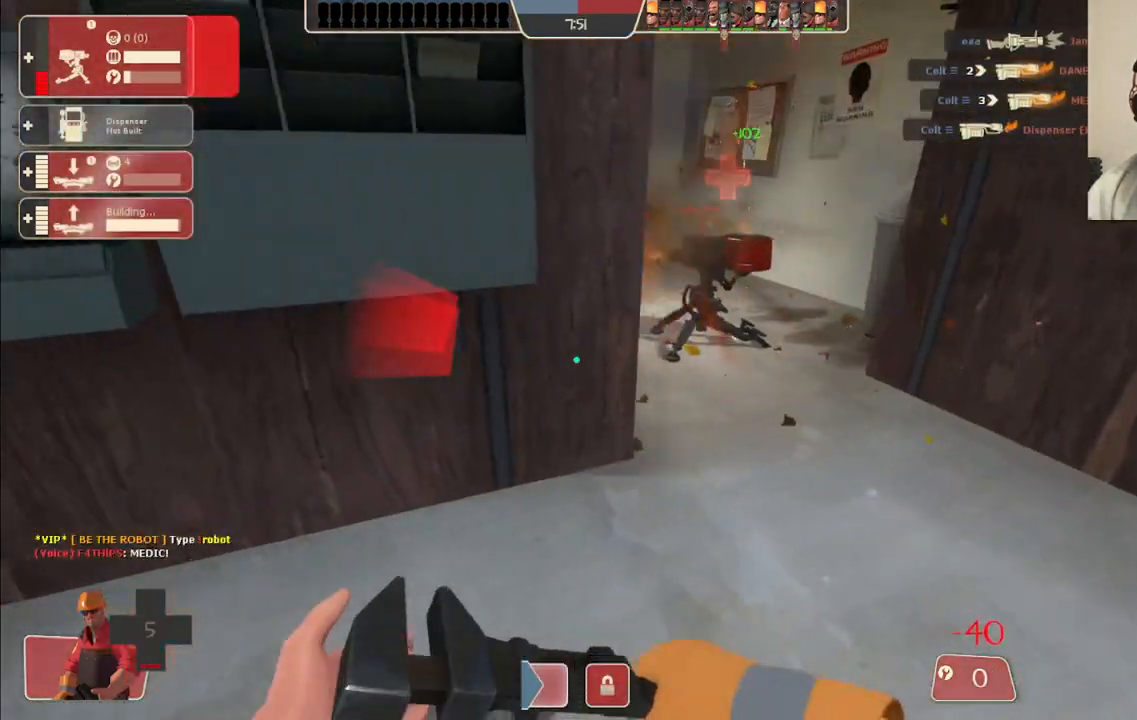
{"buttons": [], "left_stick": "up-right", "right_stick": "center", "events": [[167, "left_stick", "down-left"], [317, "left_stick", "down-right"], [467, "left_stick", "up-right"]]}
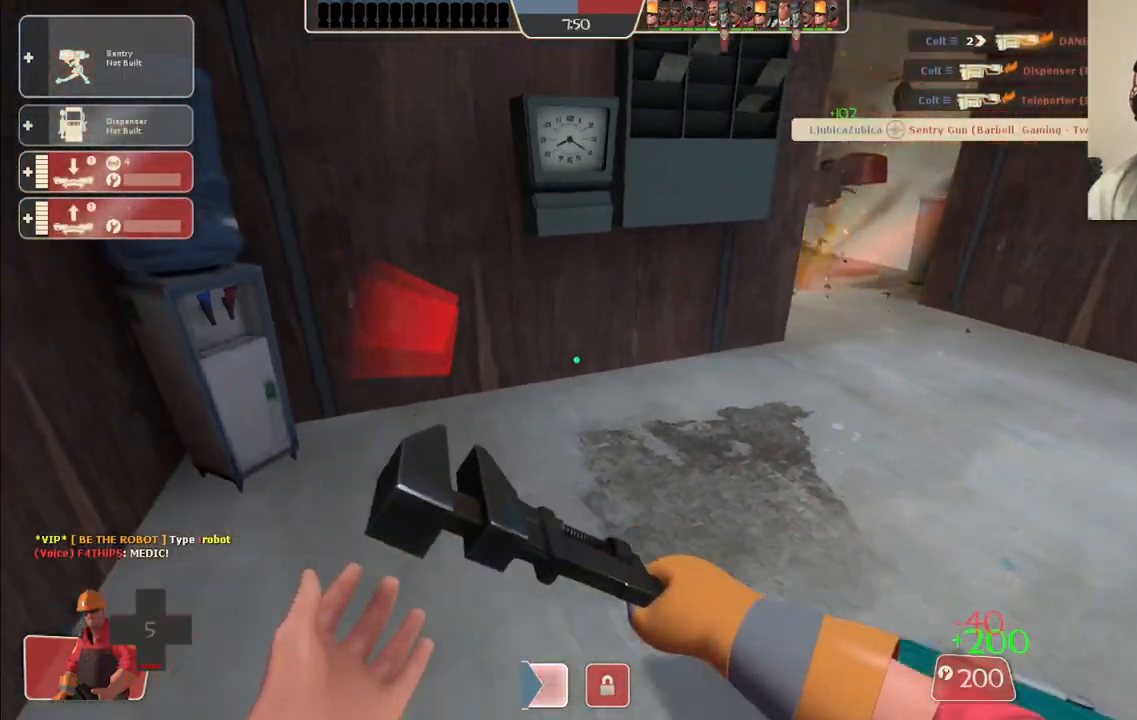
{"buttons": [], "left_stick": "center", "right_stick": "center", "events": [[450, "left_stick", "center"]]}
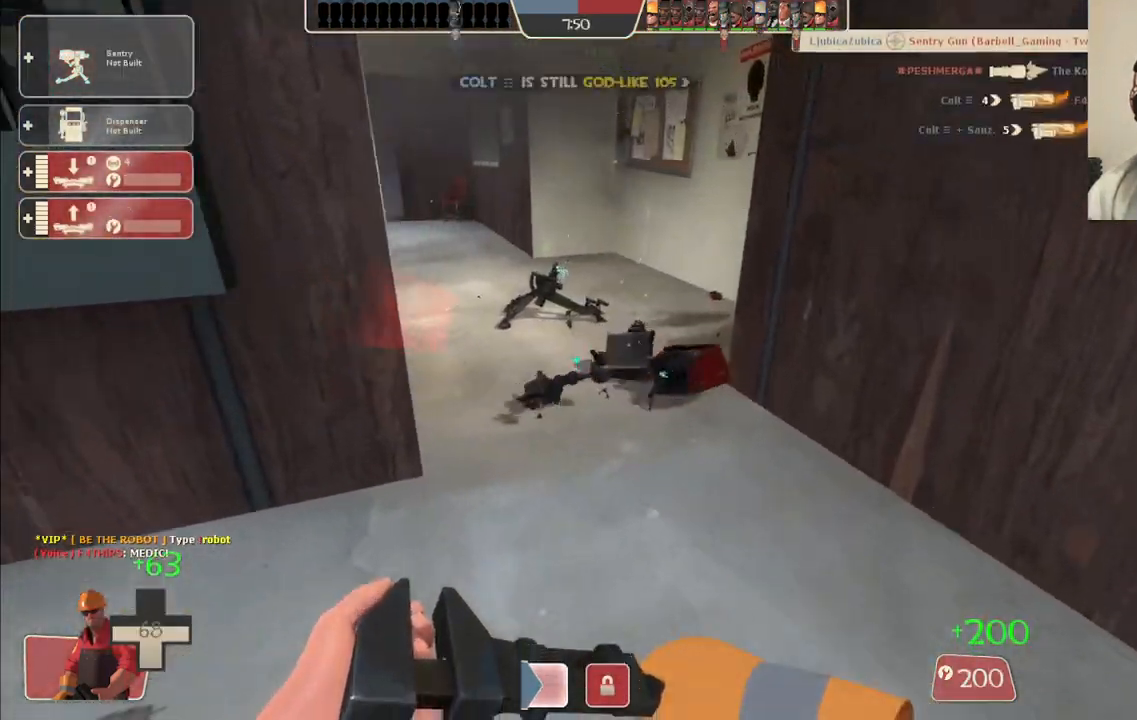
{"buttons": [], "left_stick": "center", "right_stick": "center", "events": [[83, "DPAD_LEFT", "down"], [167, "DPAD_LEFT", "up"], [217, "R2", "down"], [350, "R2", "up"]]}
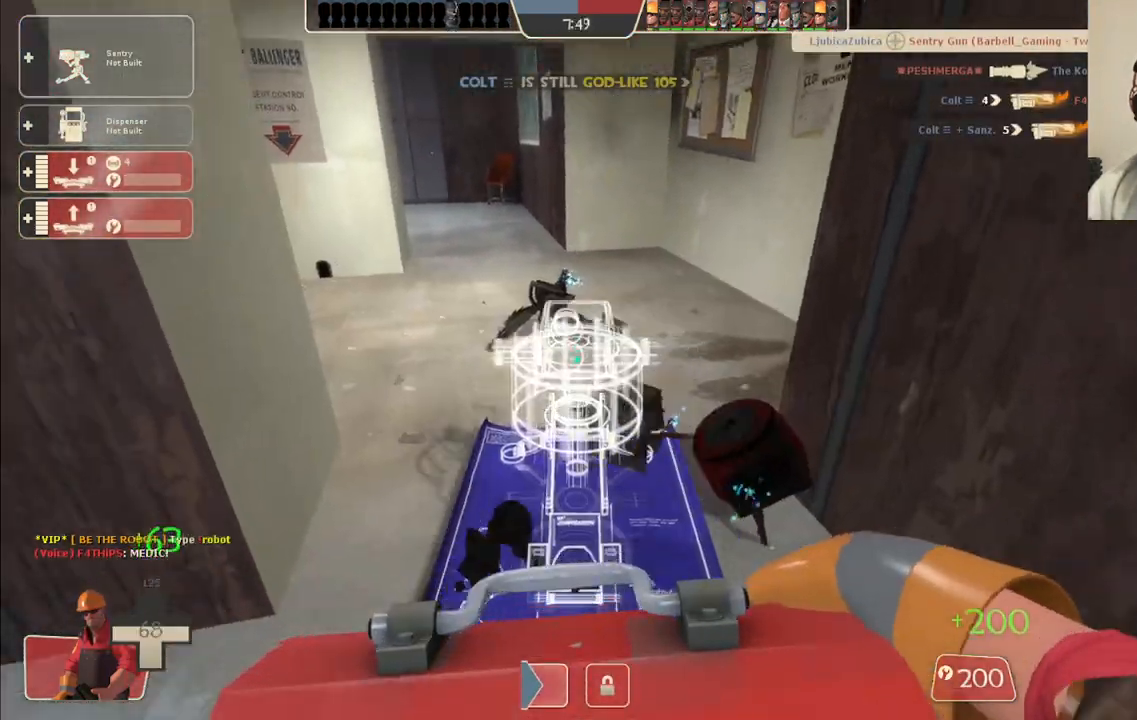
{"buttons": [], "left_stick": "down", "right_stick": "center", "events": [[33, "L2", "down"], [100, "left_stick", "up"], [183, "L2", "up"], [300, "left_stick", "center"], [350, "R2", "down"], [383, "left_stick", "down"], [467, "R2", "up"]]}
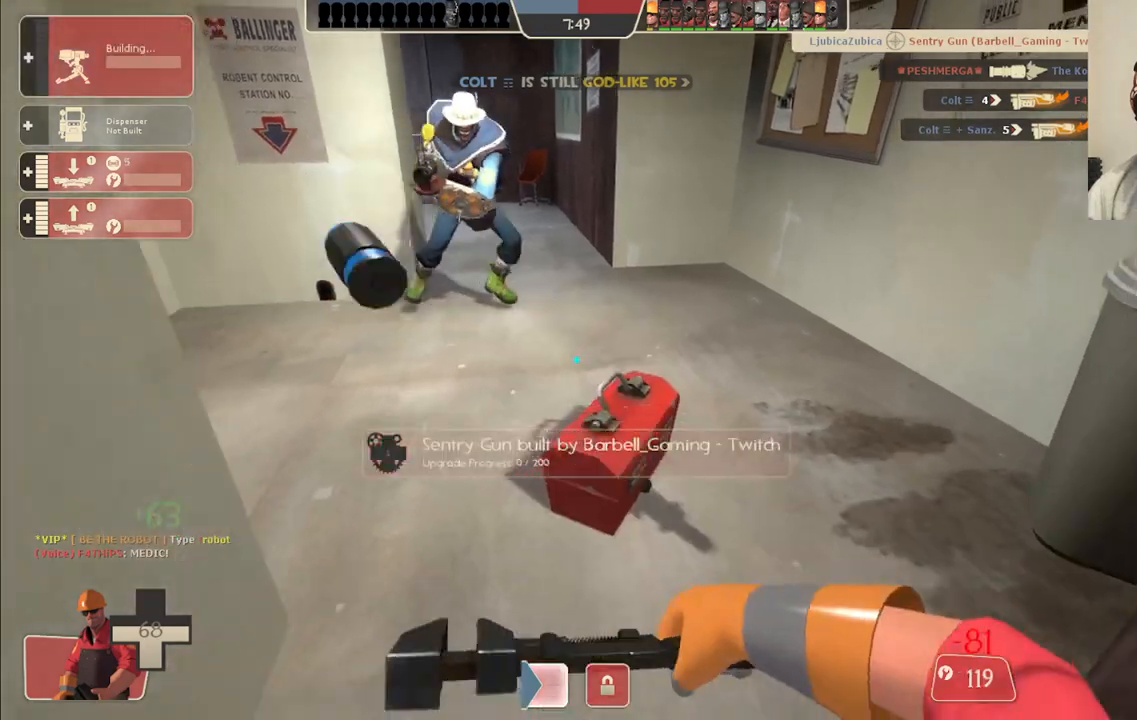
{"buttons": [], "left_stick": "center", "right_stick": "center", "events": [[100, "left_stick", "down-left"], [217, "left_stick", "left"], [467, "left_stick", "center"]]}